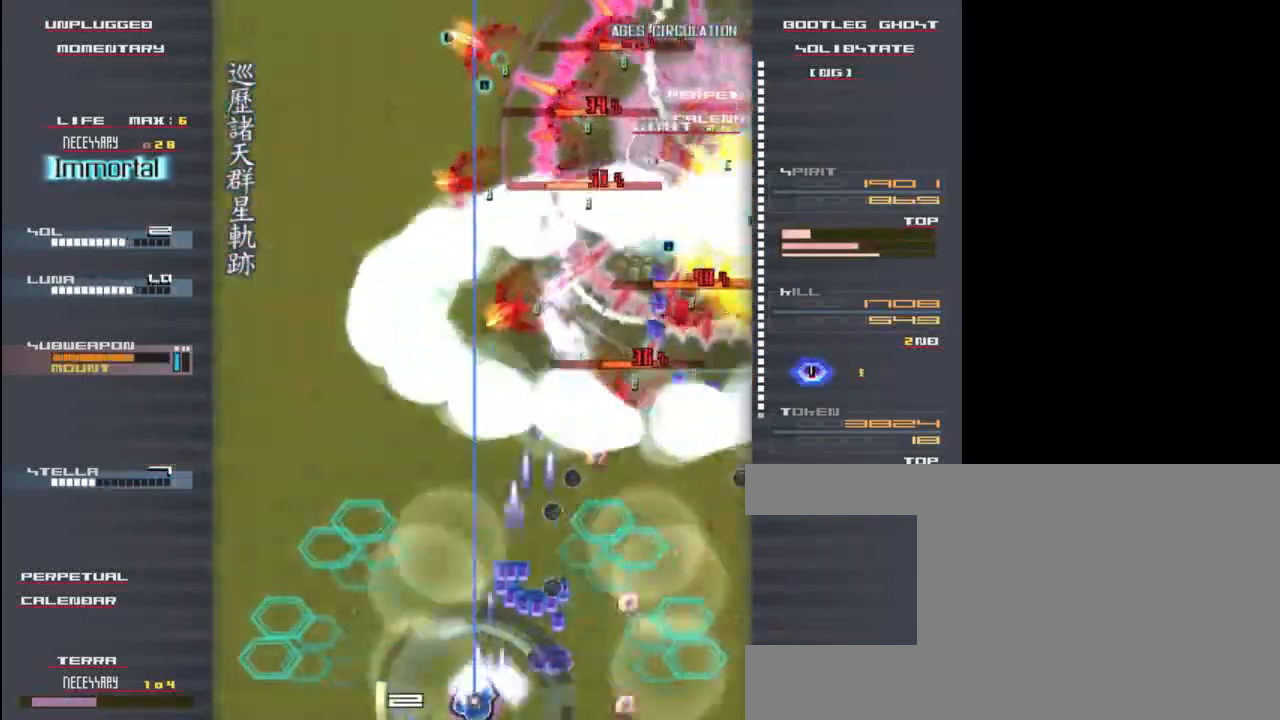
Gameplay with keyboard; each line is a JSON object with the keys held at the frame after it. "events" lists presses ("down") and releases ("up") of "c", "down", "left", "right", "shift", "up", "x" and "z" between this image and that frame as [ms after this image, input, new state], when the widget could be followed in between. No other keys are recorded. Mouse input is not recorded.
{"keys": ["left", "x", "z"], "events": [[133, "left", "up"], [300, "left", "down"]]}
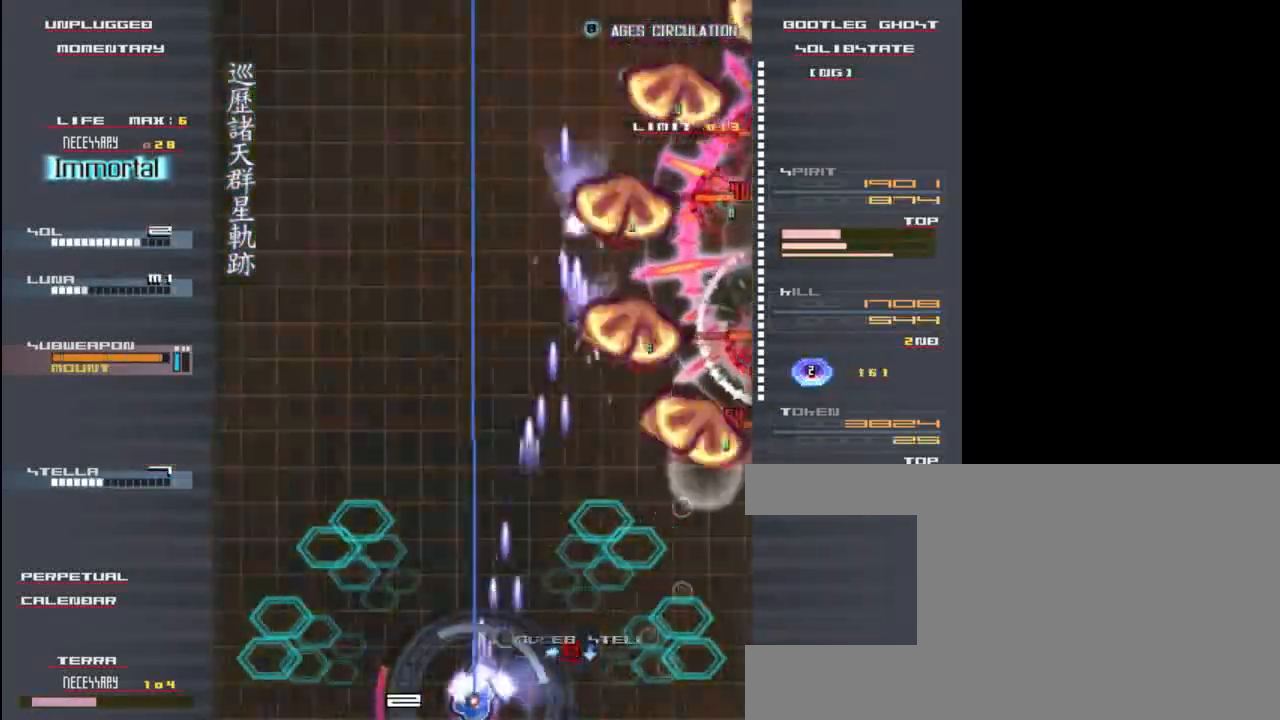
{"keys": ["up", "x", "z"], "events": [[300, "up", "down"], [367, "left", "up"]]}
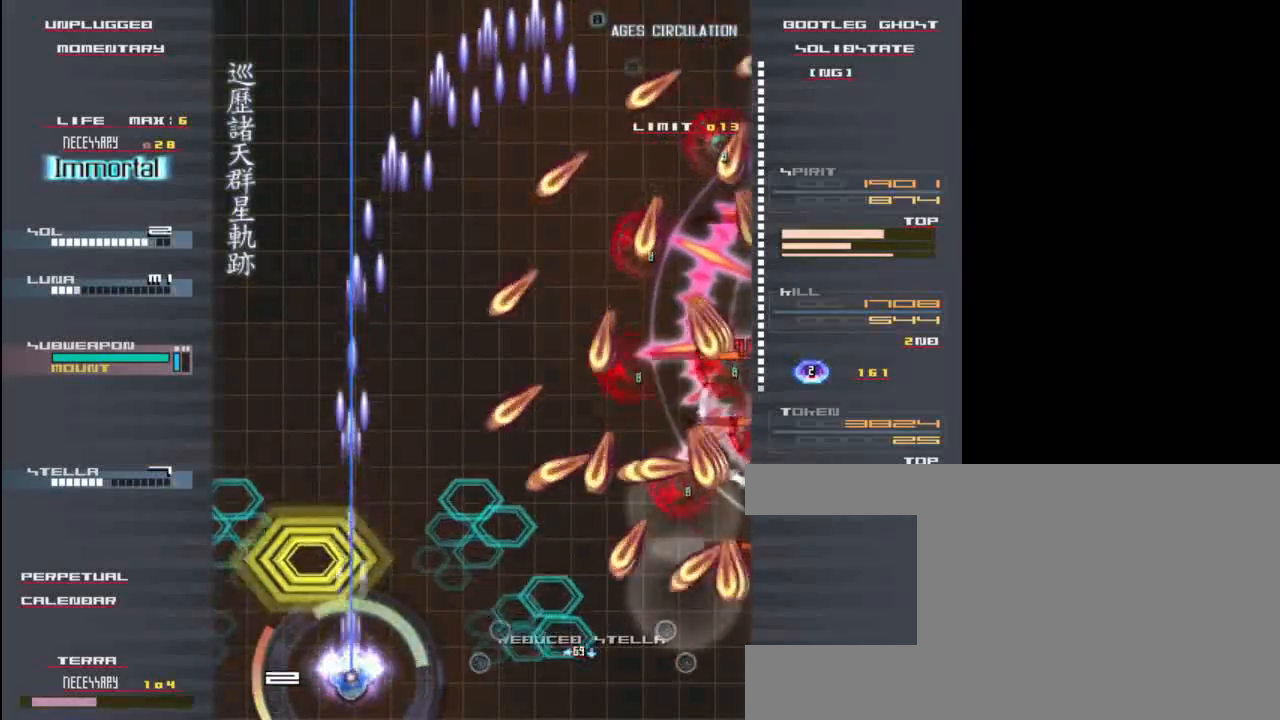
{"keys": ["down", "right", "x", "z"], "events": [[200, "down", "down"], [200, "up", "up"], [233, "right", "down"]]}
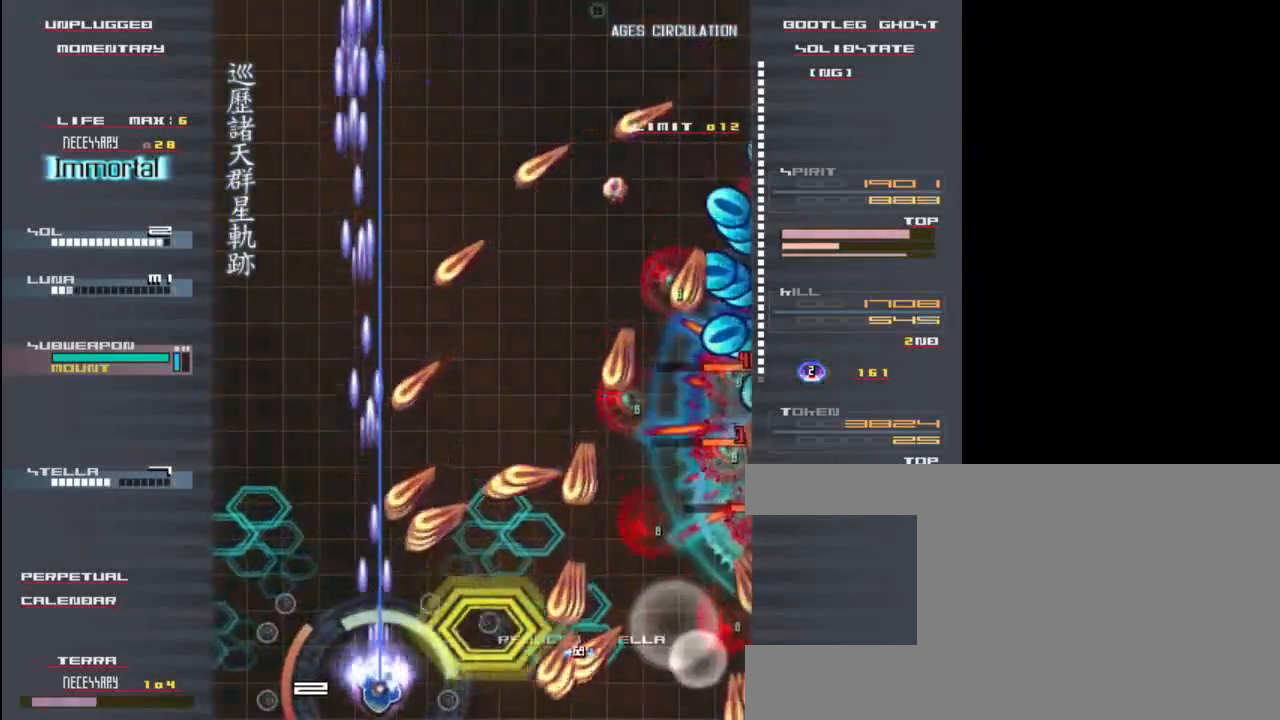
{"keys": ["z"], "events": [[67, "down", "up"], [233, "right", "up"], [233, "up", "down"], [333, "x", "up"], [367, "up", "up"]]}
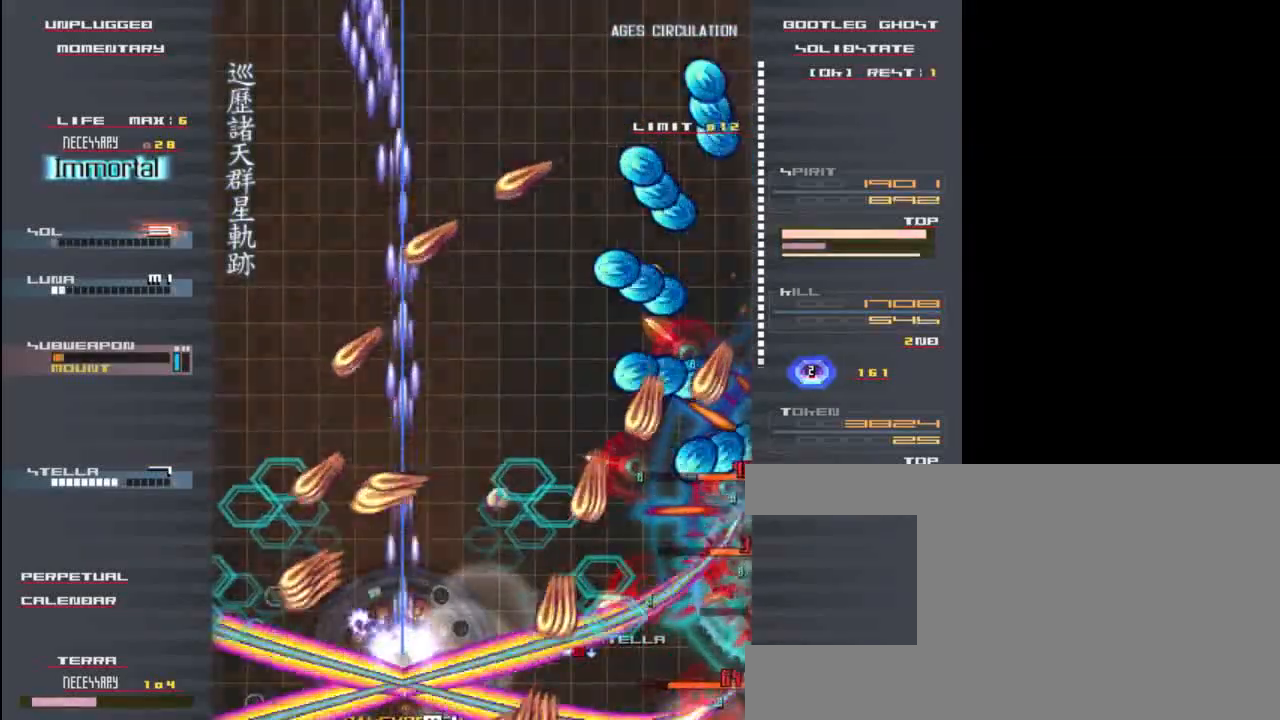
{"keys": ["z"], "events": [[167, "left", "down"], [267, "left", "up"]]}
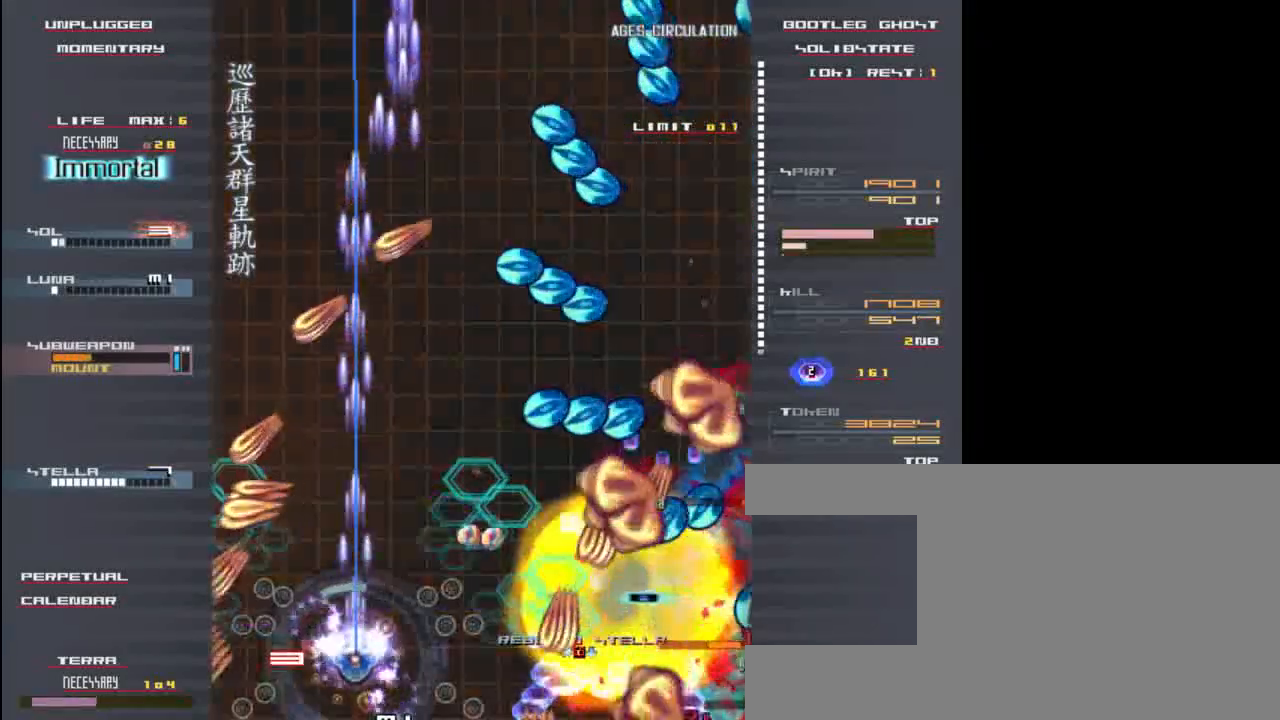
{"keys": ["up", "z"], "events": [[33, "up", "down"]]}
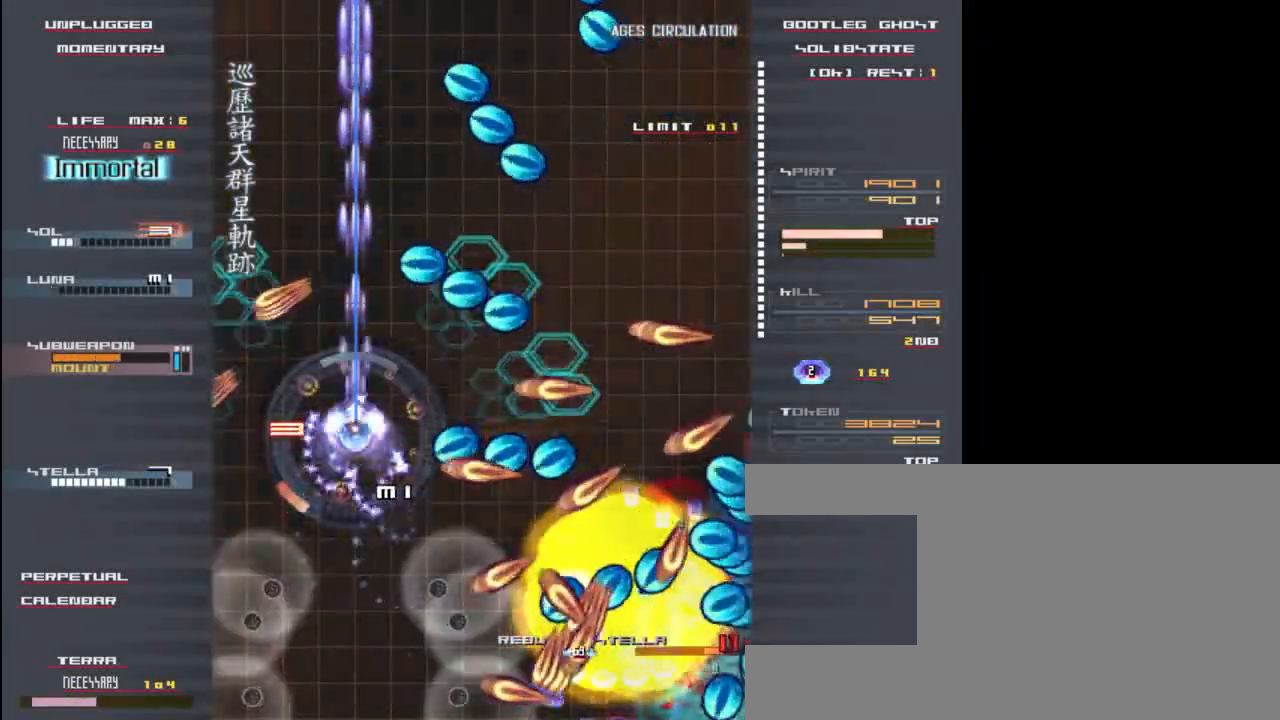
{"keys": ["up", "z"], "events": [[133, "up", "up"], [200, "left", "down"], [267, "up", "down"], [400, "left", "up"]]}
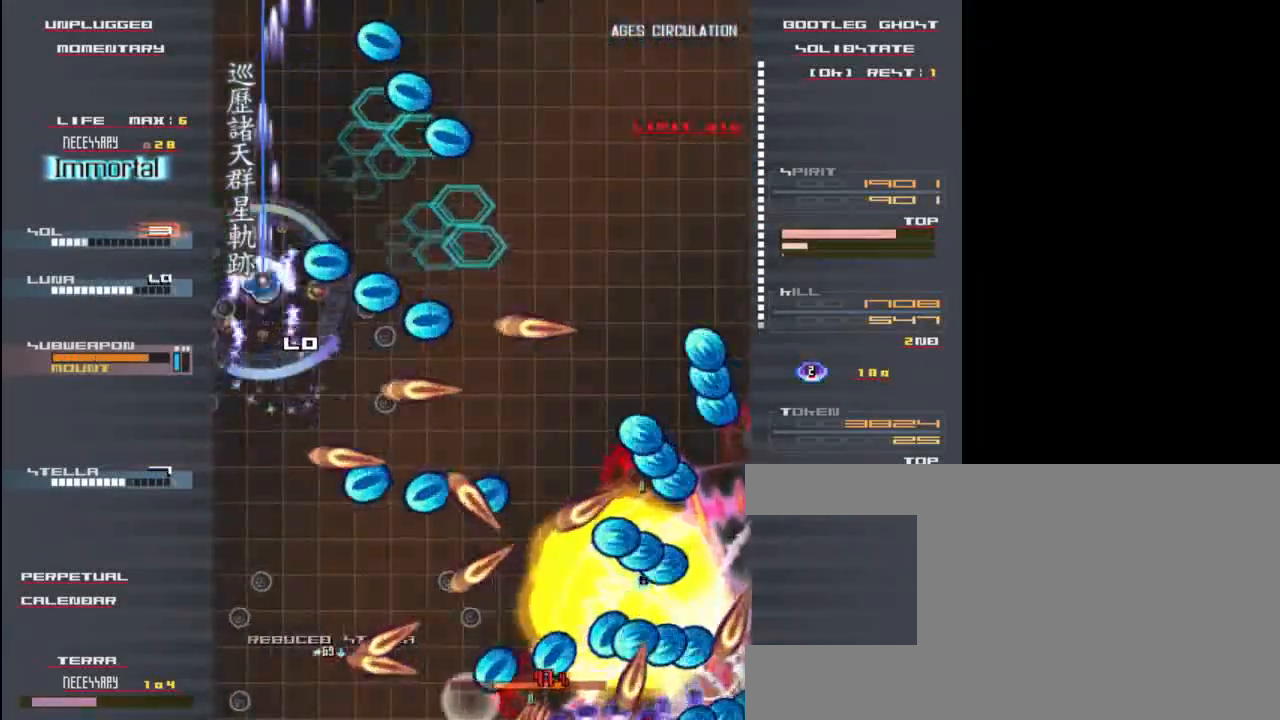
{"keys": ["x", "z"], "events": [[233, "right", "down"], [233, "up", "up"], [267, "x", "down"], [333, "down", "down"], [467, "down", "up"], [467, "right", "up"]]}
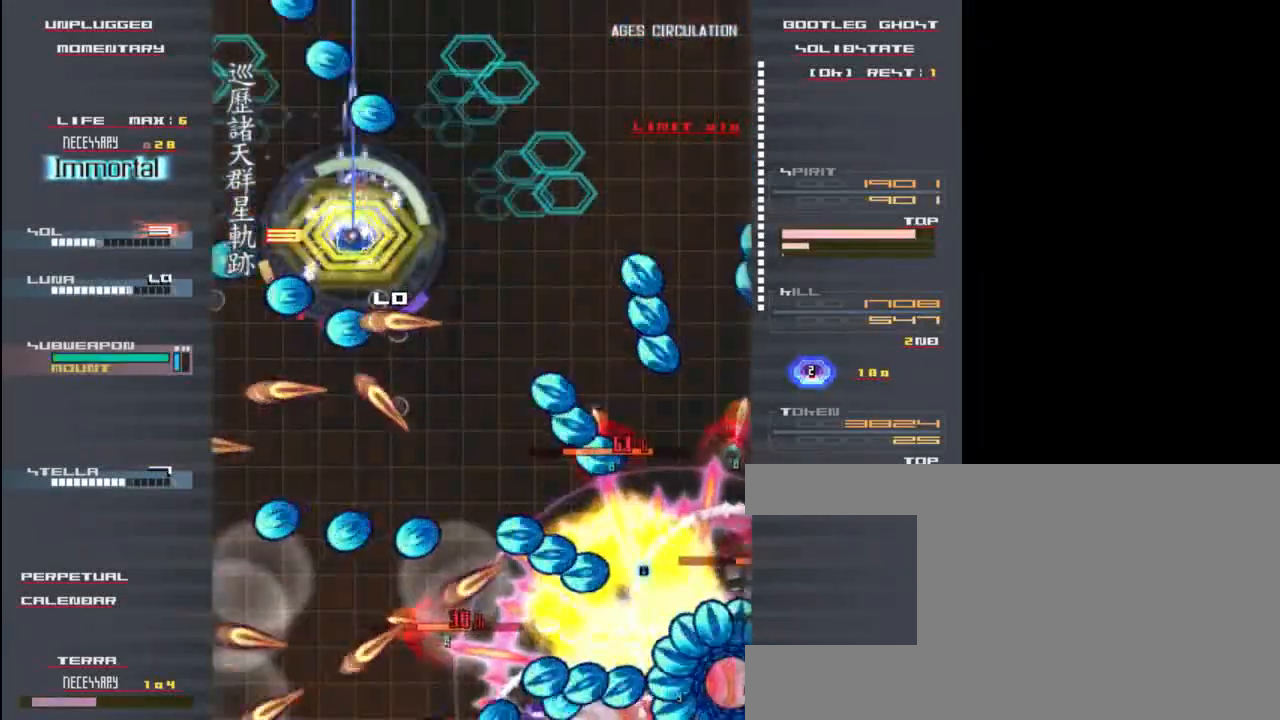
{"keys": ["x", "z"], "events": [[133, "up", "down"], [367, "up", "up"]]}
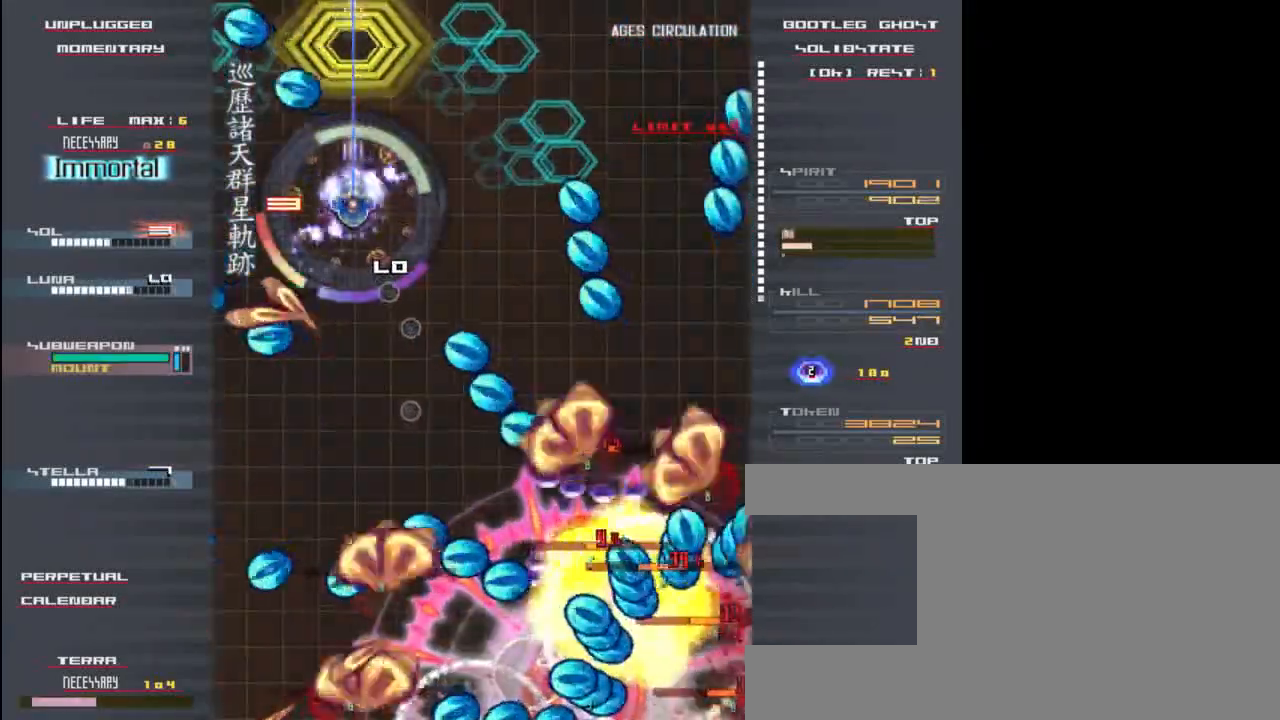
{"keys": ["down", "x", "z"], "events": [[33, "up", "down"], [500, "down", "down"], [500, "up", "up"]]}
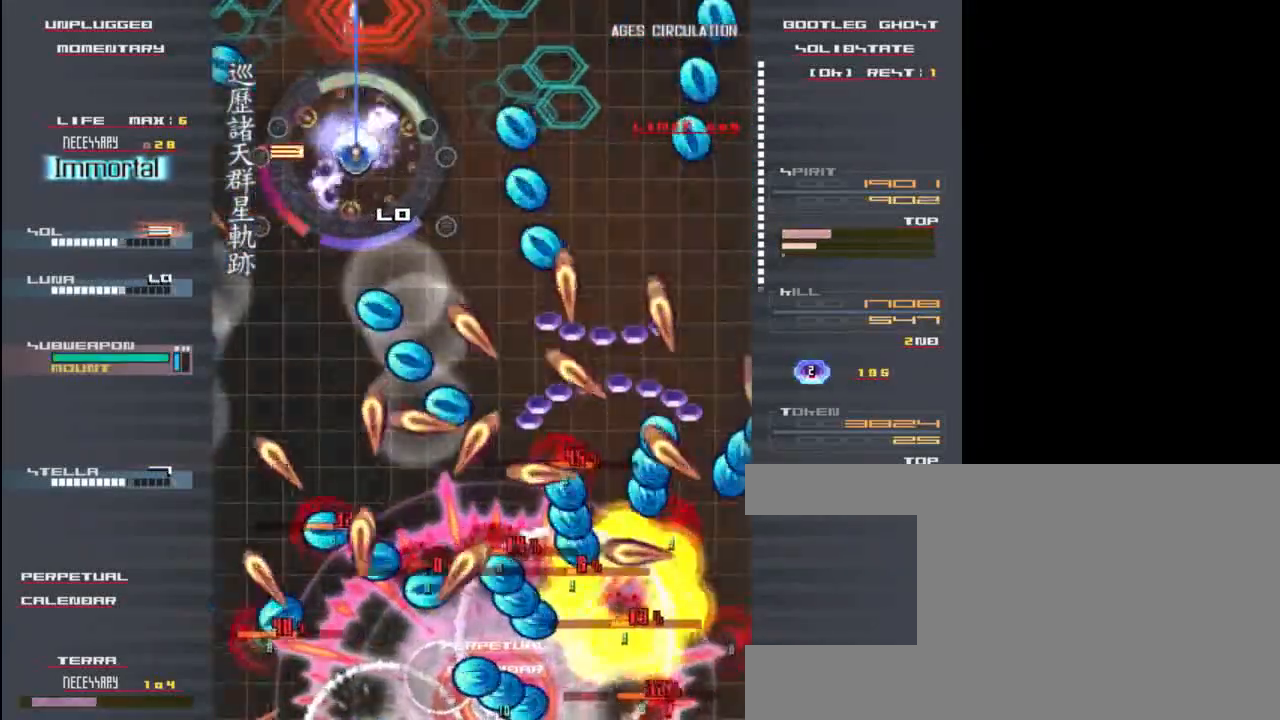
{"keys": ["up", "x", "z"], "events": [[283, "down", "up"], [350, "up", "down"]]}
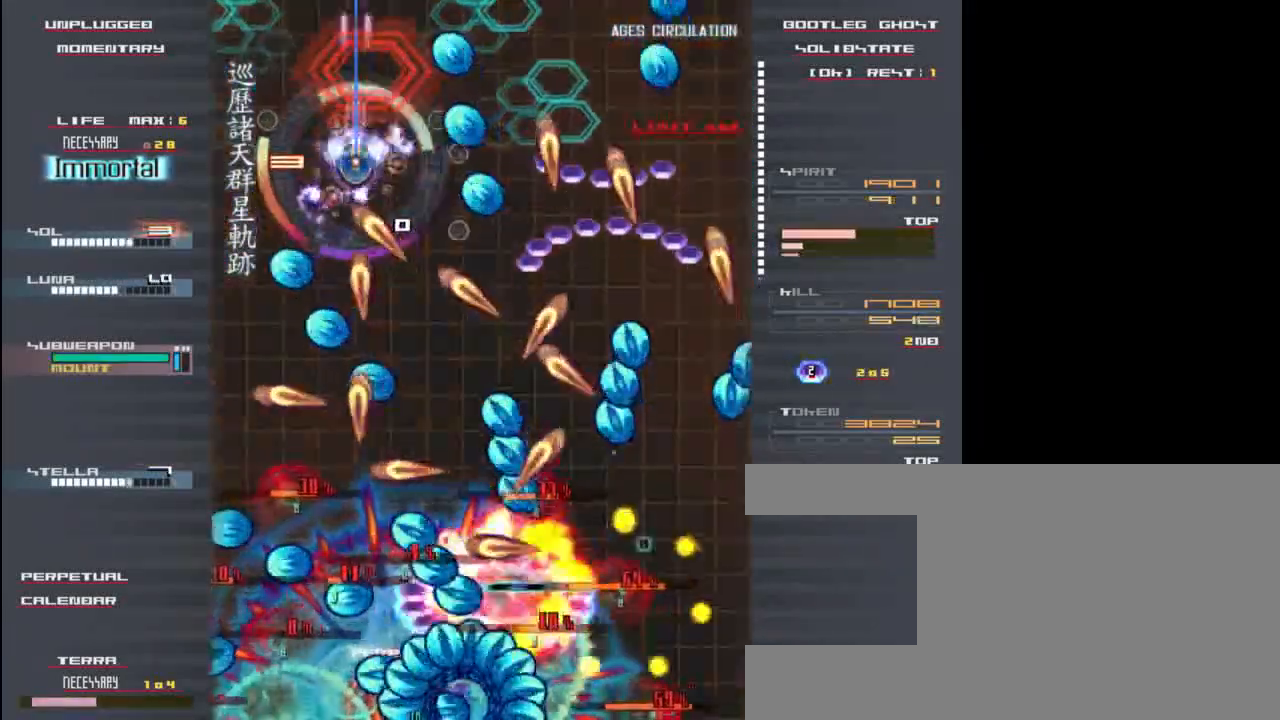
{"keys": ["x", "z"], "events": [[50, "right", "down"], [50, "up", "up"], [150, "right", "up"], [250, "right", "down"], [350, "right", "up"]]}
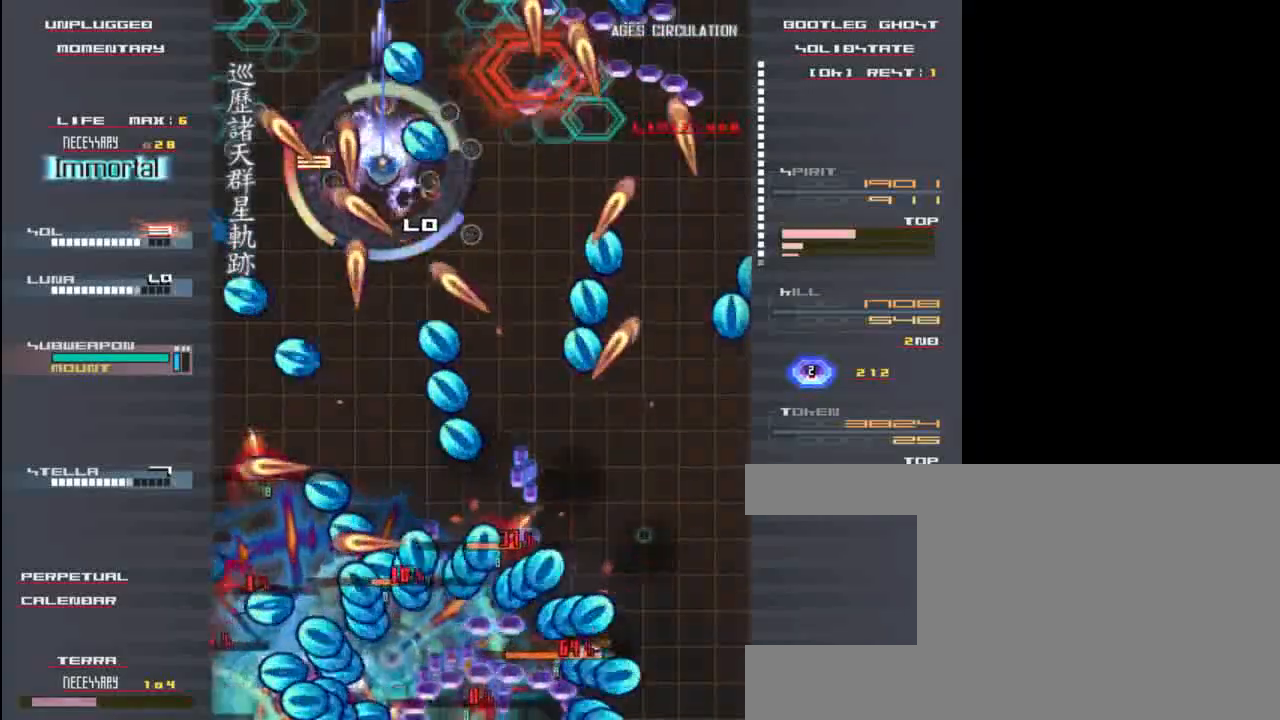
{"keys": ["down", "right", "x", "z"], "events": [[17, "down", "down"], [17, "right", "down"], [117, "down", "up"], [250, "down", "down"]]}
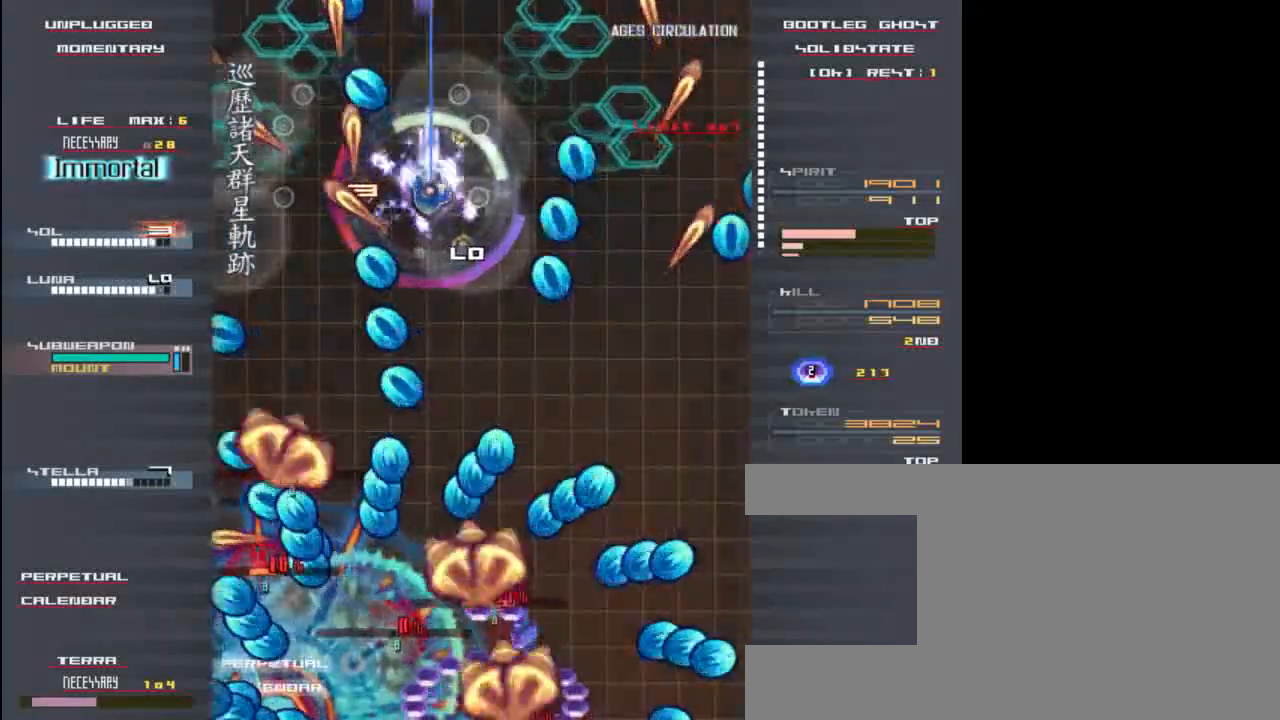
{"keys": ["down", "left", "x", "z"], "events": [[67, "down", "up"], [200, "down", "down"], [267, "right", "up"], [333, "left", "down"]]}
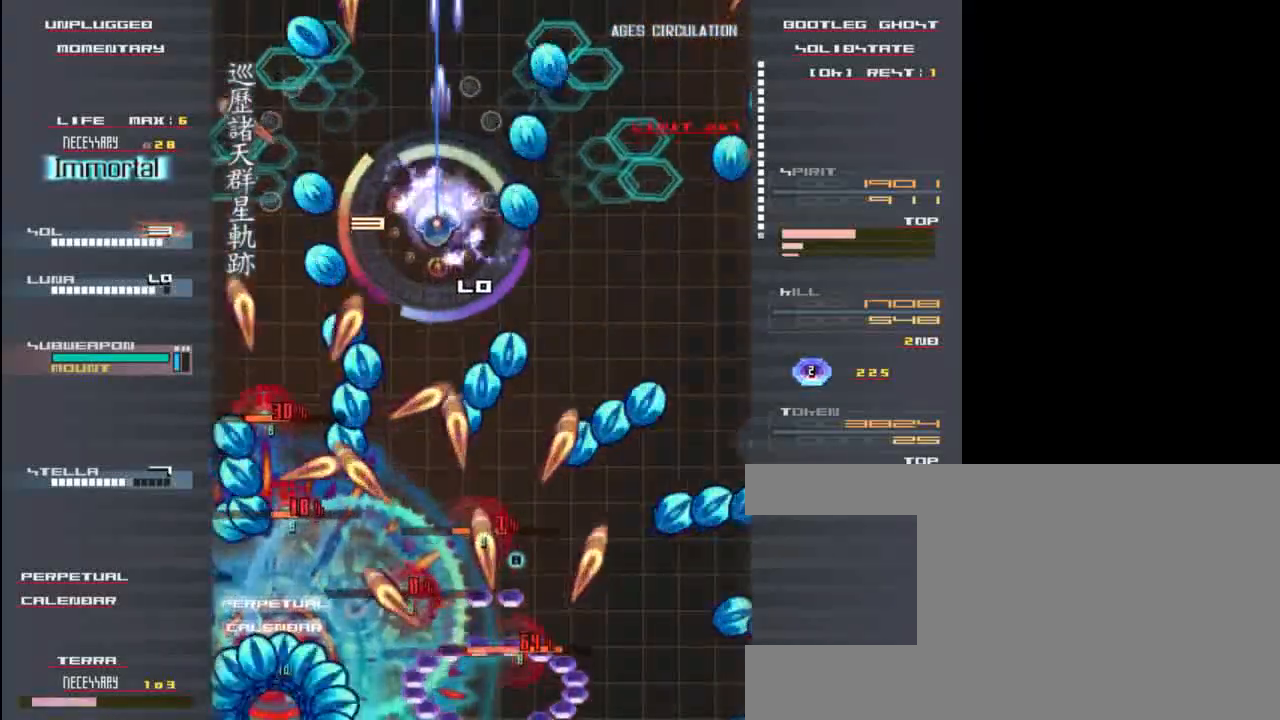
{"keys": ["up", "z"], "events": [[167, "down", "up"], [233, "left", "up"], [233, "up", "down"], [267, "up", "up"], [300, "up", "down"], [433, "x", "up"]]}
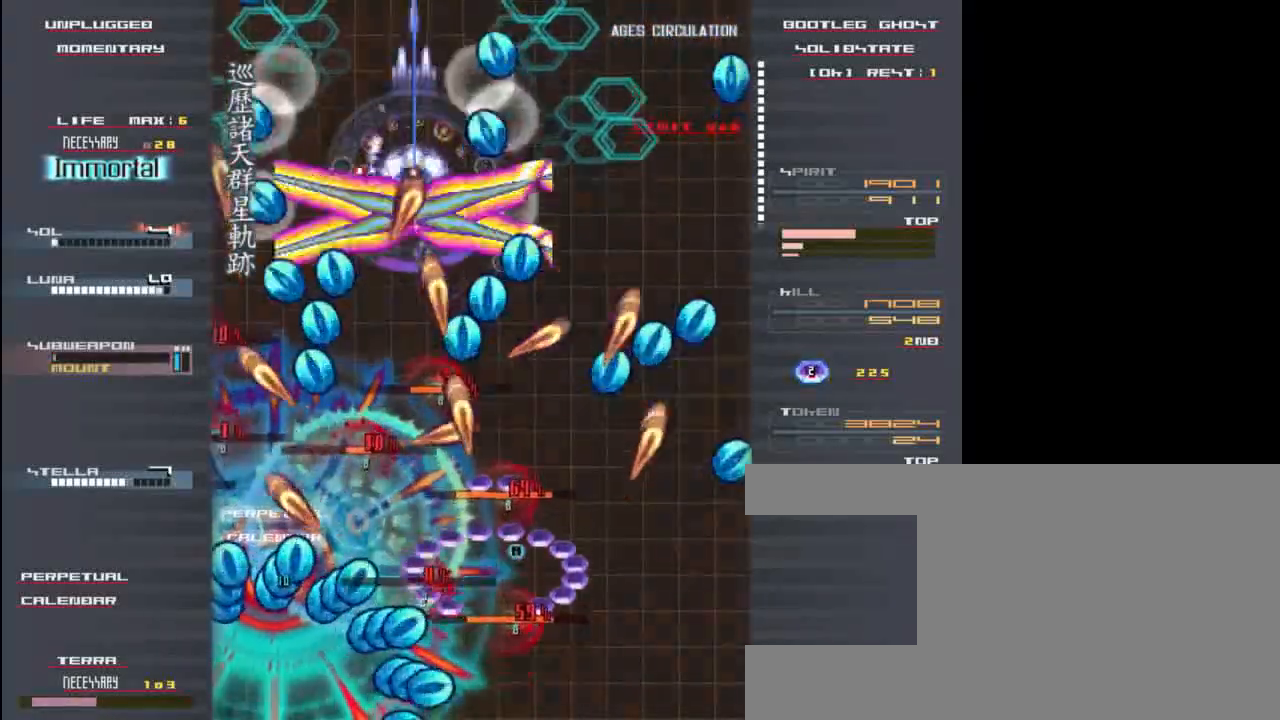
{"keys": ["z"], "events": [[100, "right", "down"], [133, "up", "up"], [233, "up", "down"], [267, "right", "up"], [300, "up", "up"]]}
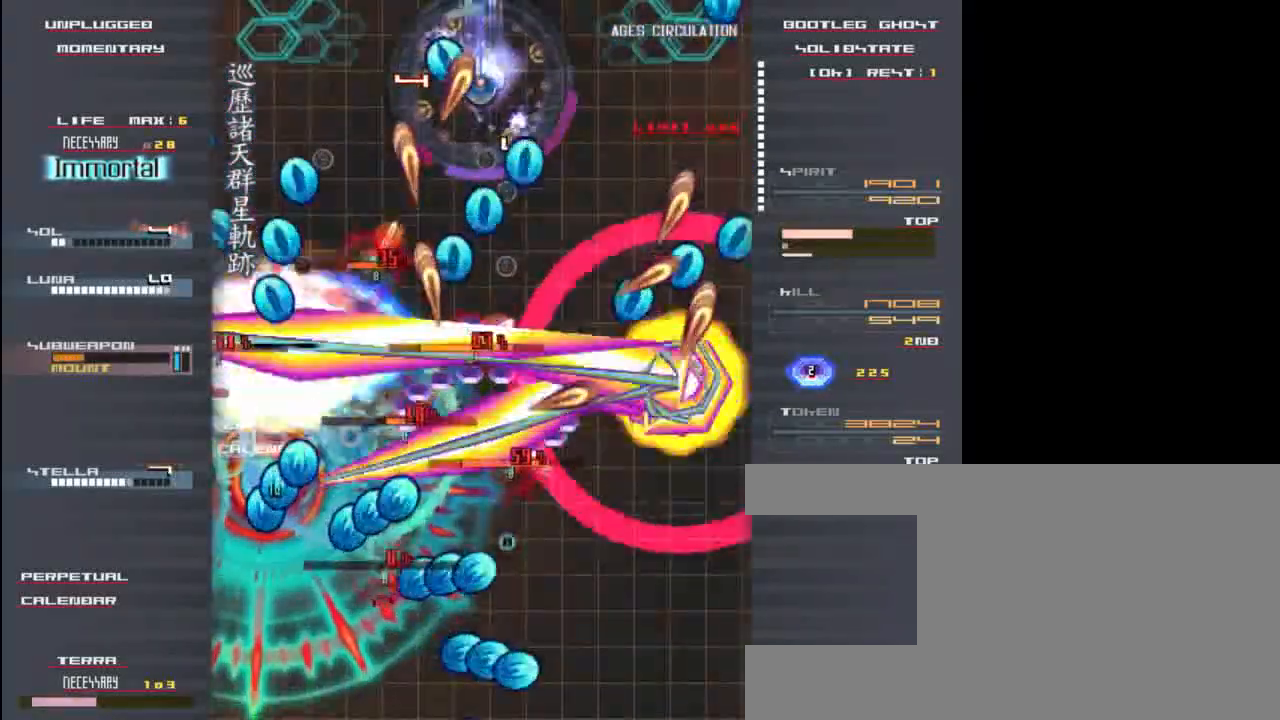
{"keys": ["left", "z"], "events": [[167, "right", "down"], [267, "right", "up"], [267, "up", "down"], [417, "left", "down"], [417, "up", "up"]]}
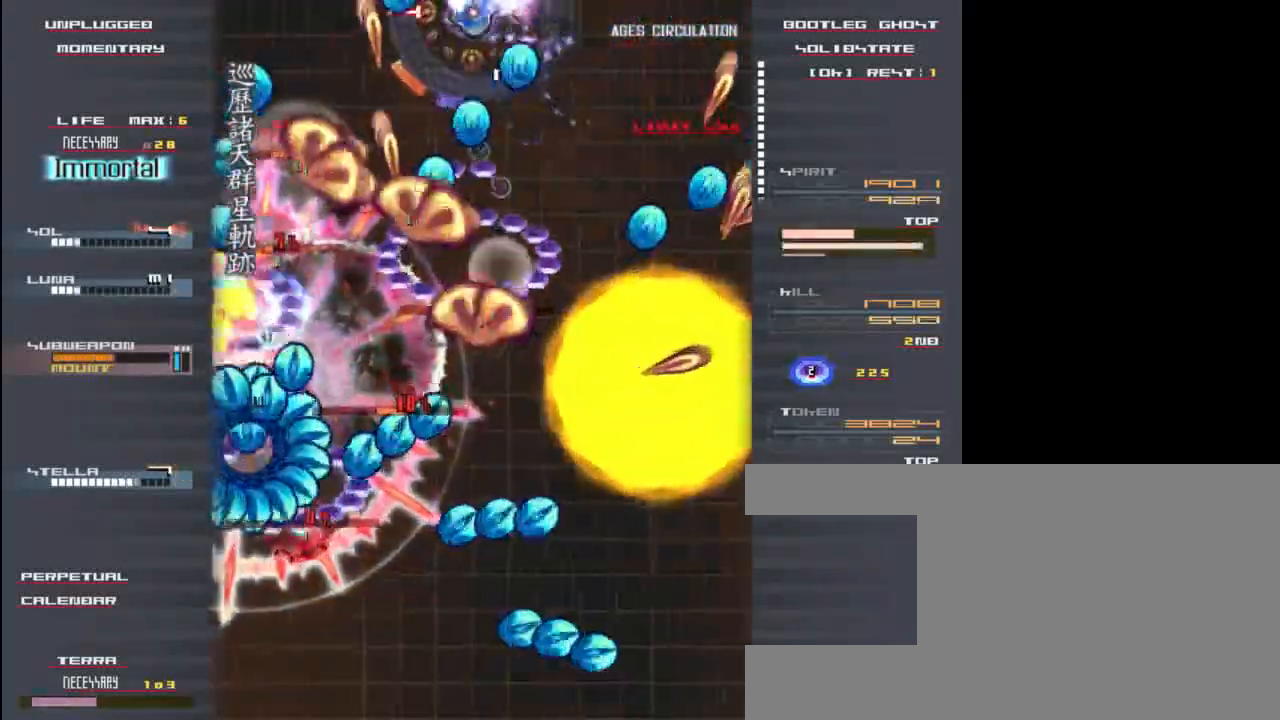
{"keys": ["c", "z"], "events": [[33, "left", "up"], [450, "c", "down"]]}
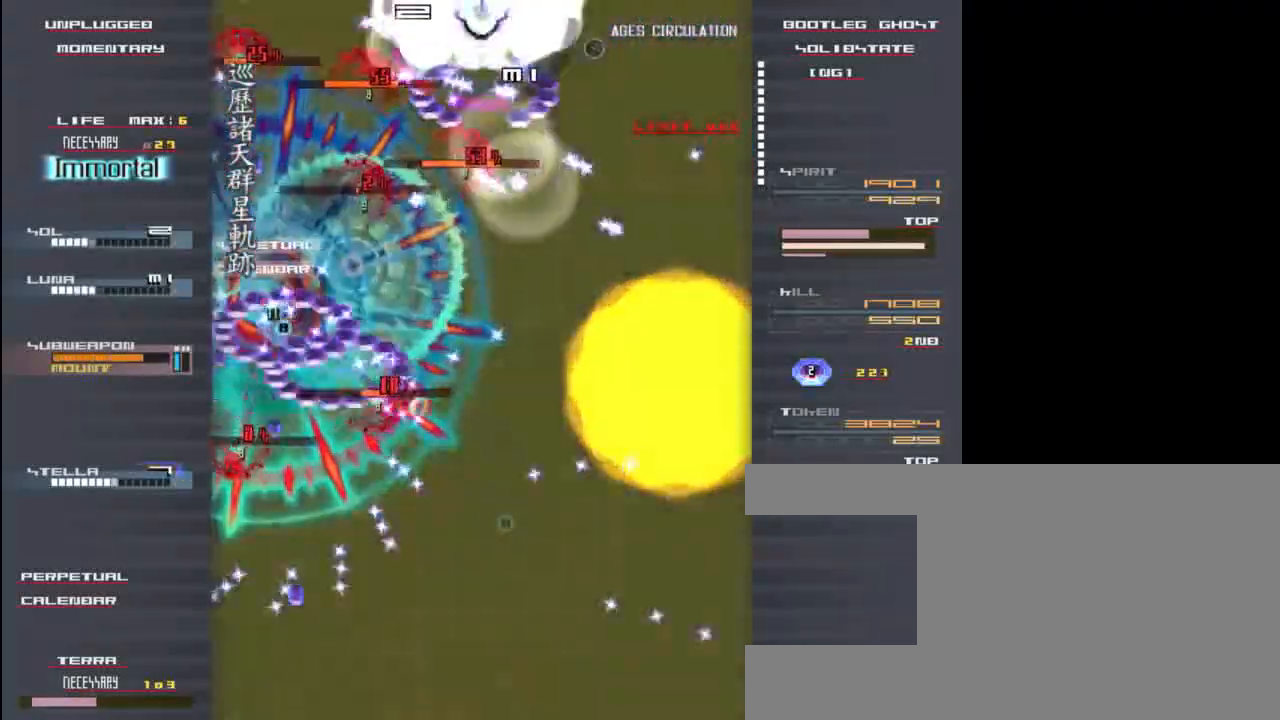
{"keys": ["down", "left", "z"], "events": [[83, "c", "up"], [117, "down", "down"], [417, "left", "down"]]}
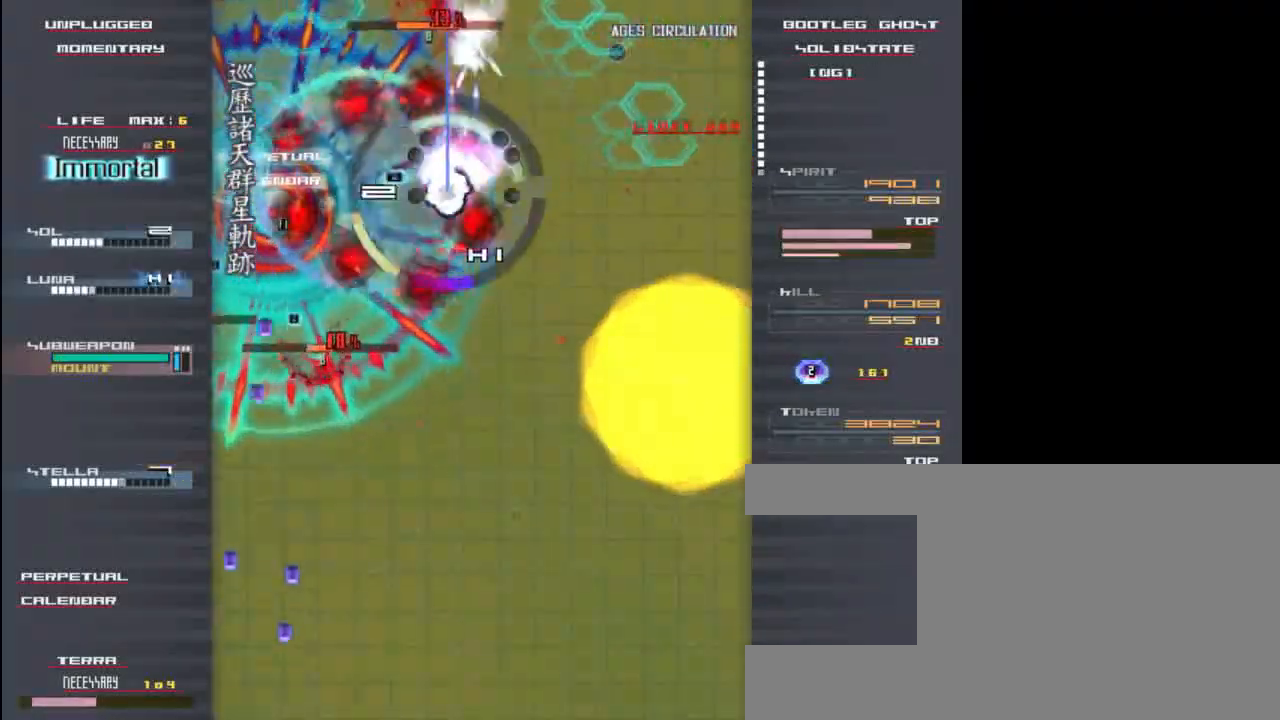
{"keys": ["down", "x"], "events": [[150, "x", "down"], [250, "z", "up"], [317, "x", "up"], [350, "z", "down"], [417, "left", "up"], [417, "x", "down"], [450, "z", "up"]]}
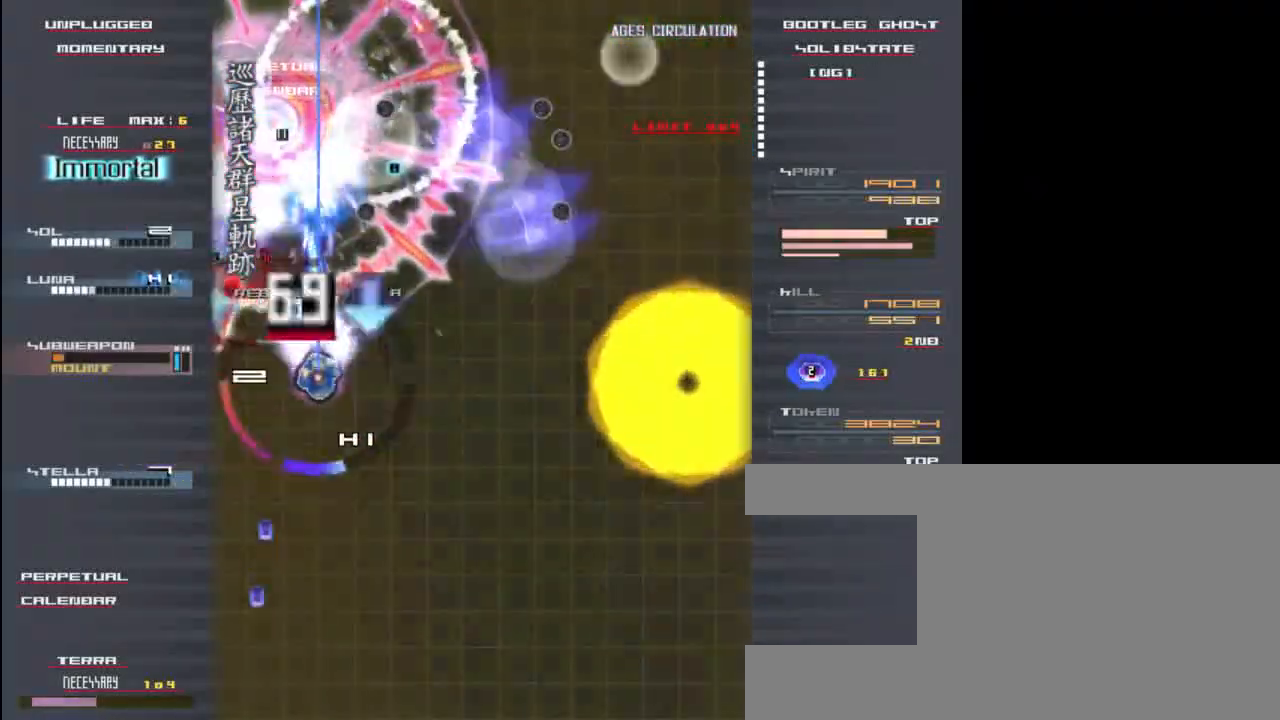
{"keys": ["down", "x", "z"], "events": [[50, "x", "up"], [50, "z", "down"], [117, "x", "down"], [150, "z", "up"], [217, "x", "up"], [250, "z", "down"], [283, "x", "down"], [317, "z", "up"], [417, "x", "up"], [417, "z", "down"], [483, "x", "down"]]}
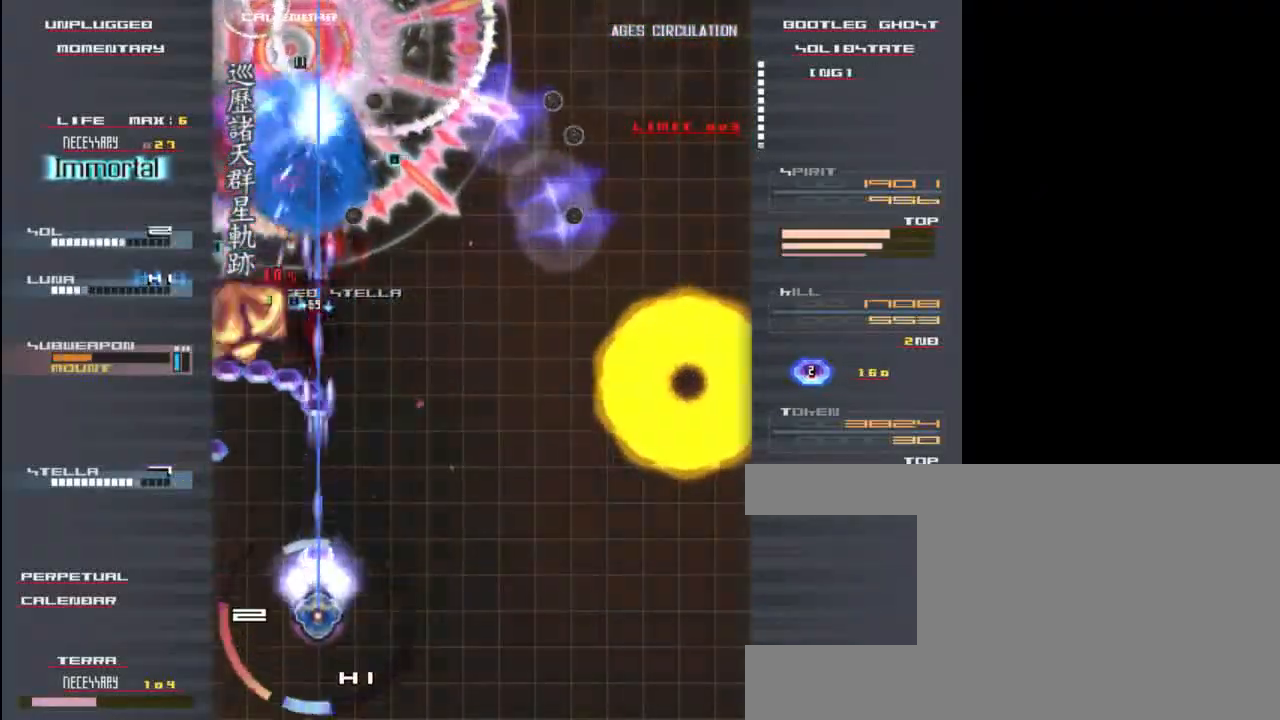
{"keys": ["z"], "events": [[17, "z", "up"], [83, "z", "down"], [117, "x", "up"], [183, "x", "down"], [183, "z", "up"], [250, "down", "up"], [250, "right", "down"], [250, "z", "down"], [317, "x", "up"], [350, "x", "down"], [350, "z", "up"], [450, "right", "up"], [450, "z", "down"], [483, "x", "up"]]}
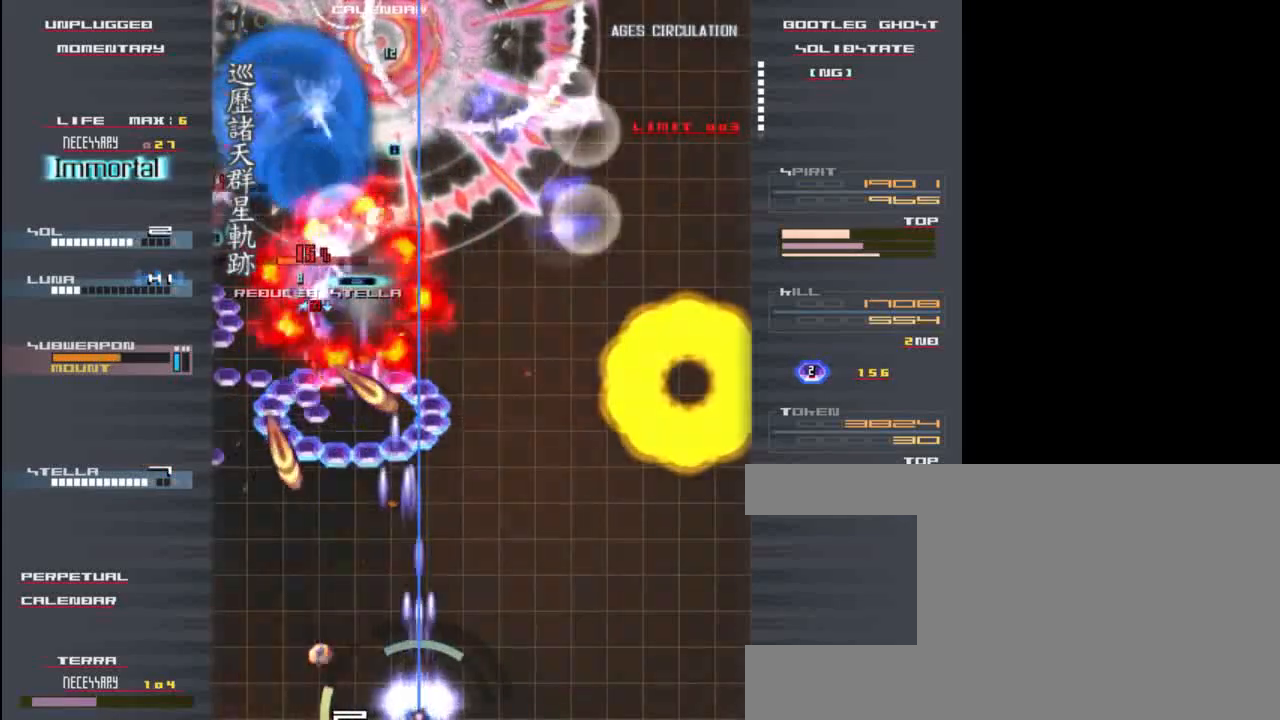
{"keys": ["right", "x"], "events": [[17, "x", "down"], [17, "z", "up"], [117, "z", "down"], [150, "x", "up"], [217, "x", "down"], [217, "z", "up"], [317, "z", "down"], [350, "x", "up"], [417, "x", "down"], [483, "right", "down"], [483, "z", "up"]]}
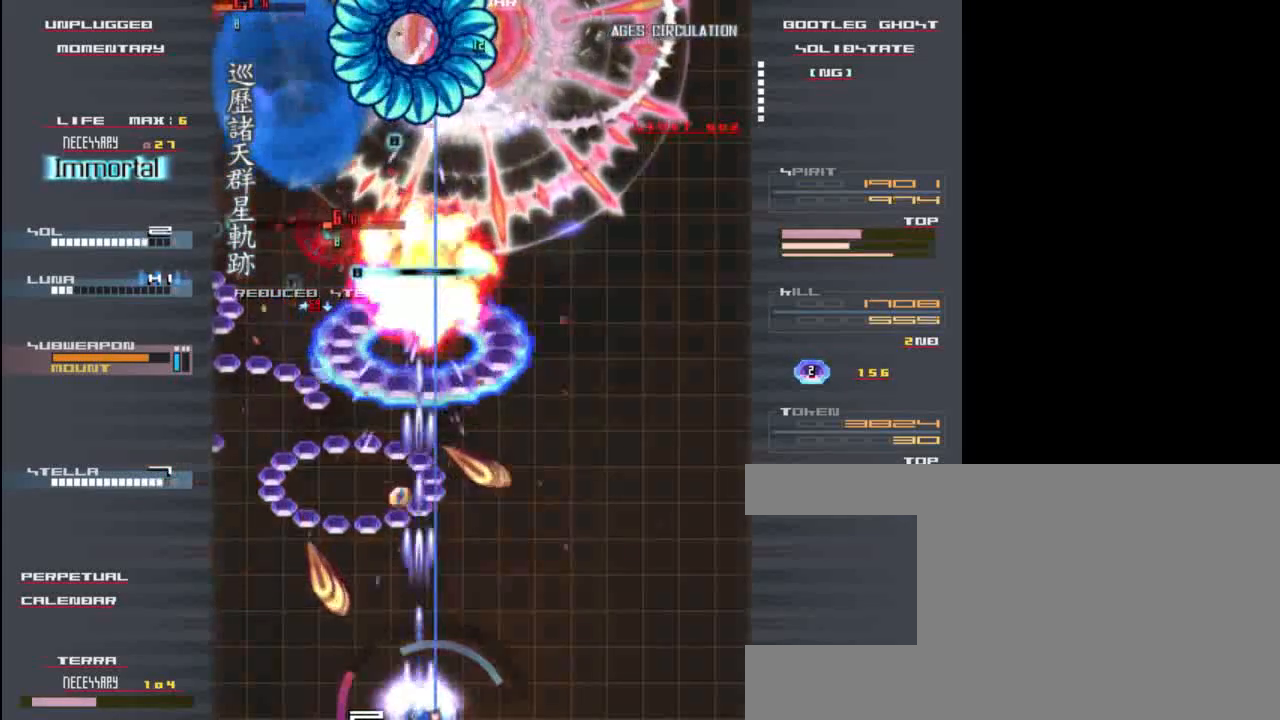
{"keys": ["up", "x"], "events": [[50, "down", "down"], [50, "x", "up"], [83, "z", "down"], [117, "down", "up"], [150, "x", "down"], [183, "right", "up"], [217, "z", "up"], [317, "up", "down"], [317, "x", "up"], [317, "z", "down"], [383, "x", "down"], [417, "z", "up"]]}
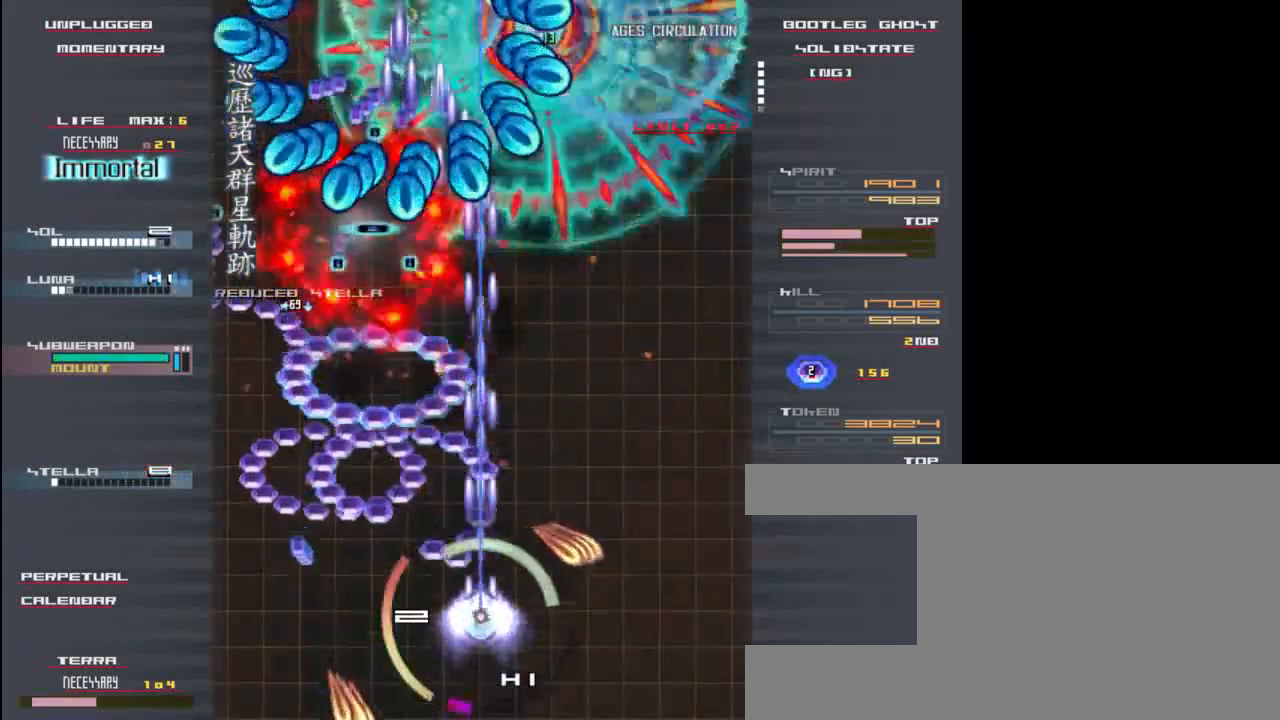
{"keys": [], "events": [[17, "up", "up"], [17, "z", "down"], [50, "x", "up"], [117, "x", "down"], [117, "z", "up"], [217, "z", "down"], [250, "x", "up"], [283, "z", "up"], [317, "down", "down"], [317, "x", "down"], [383, "z", "down"], [417, "down", "up"], [417, "x", "up"], [450, "z", "up"]]}
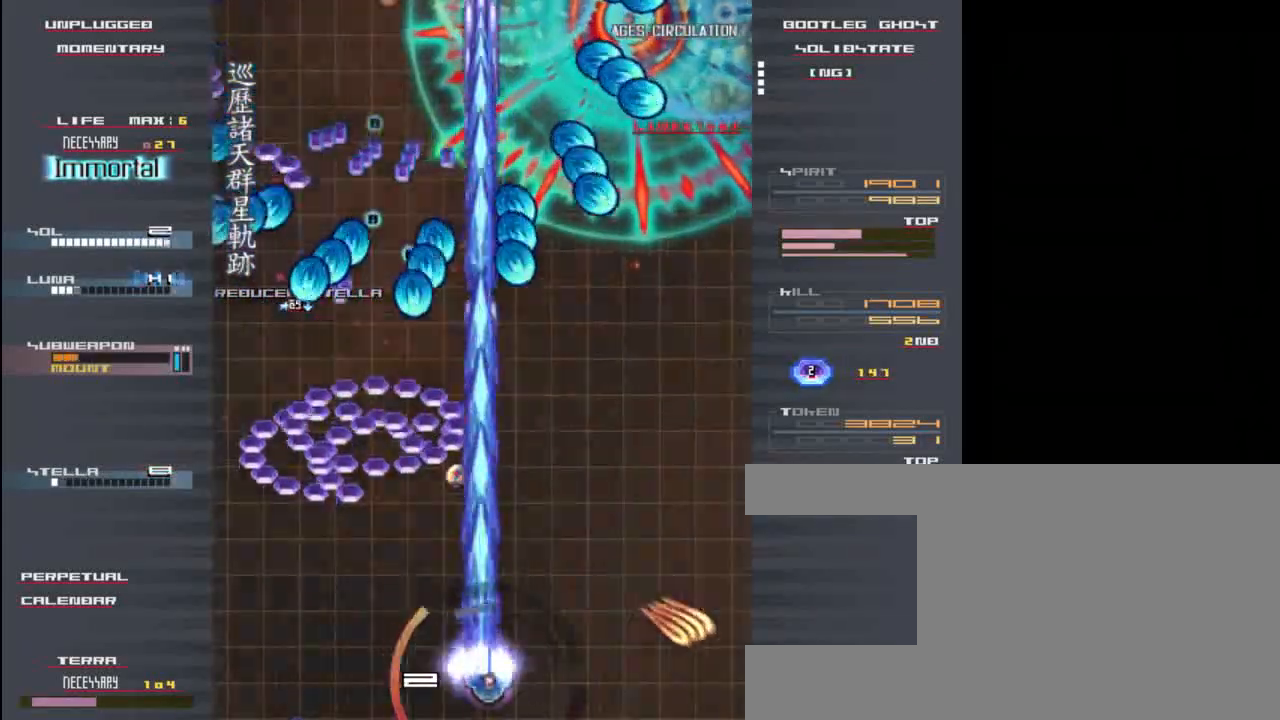
{"keys": ["right", "up", "x"], "events": [[17, "right", "down"], [50, "z", "down"], [83, "up", "down"], [117, "z", "up"], [183, "z", "down"], [283, "z", "up"], [317, "x", "down"], [383, "x", "up"], [383, "z", "down"], [450, "x", "down"], [483, "z", "up"]]}
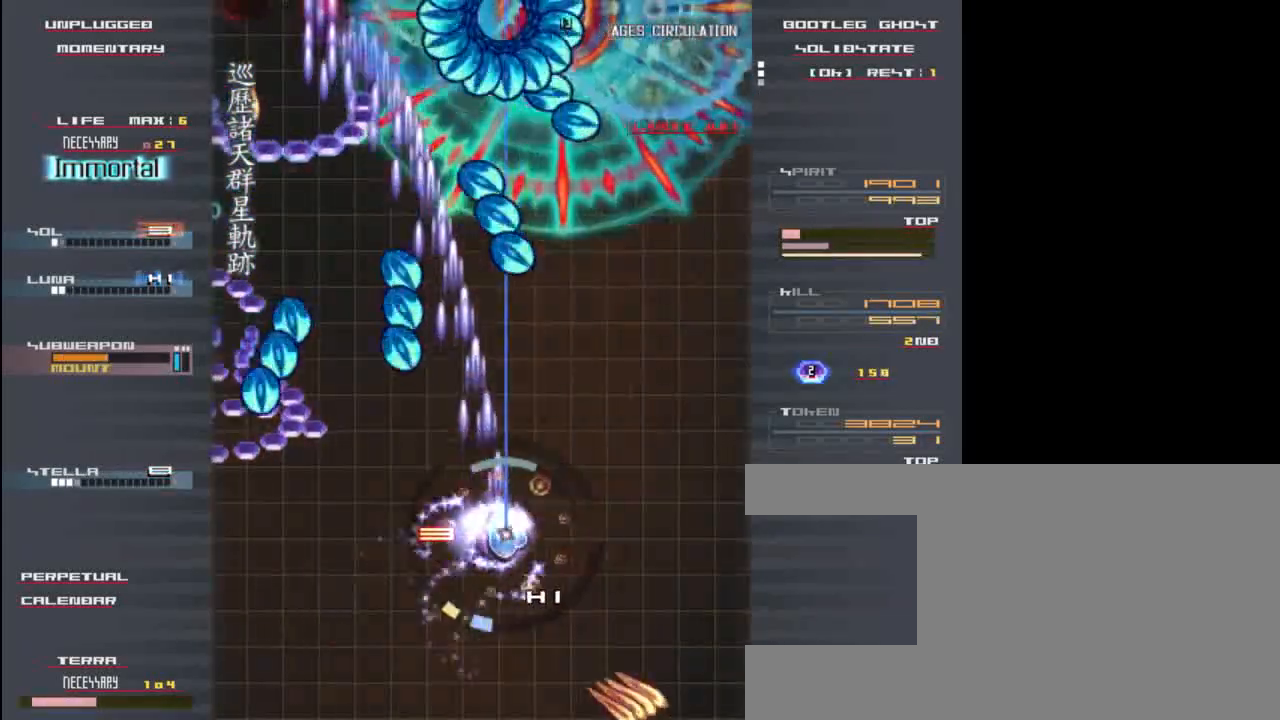
{"keys": ["down", "left", "x", "z"], "events": [[17, "up", "up"], [17, "x", "up"], [50, "x", "down"], [150, "z", "down"], [183, "x", "up"], [217, "right", "up"], [250, "down", "down"], [250, "x", "down"], [250, "z", "up"], [350, "z", "down"], [450, "left", "down"]]}
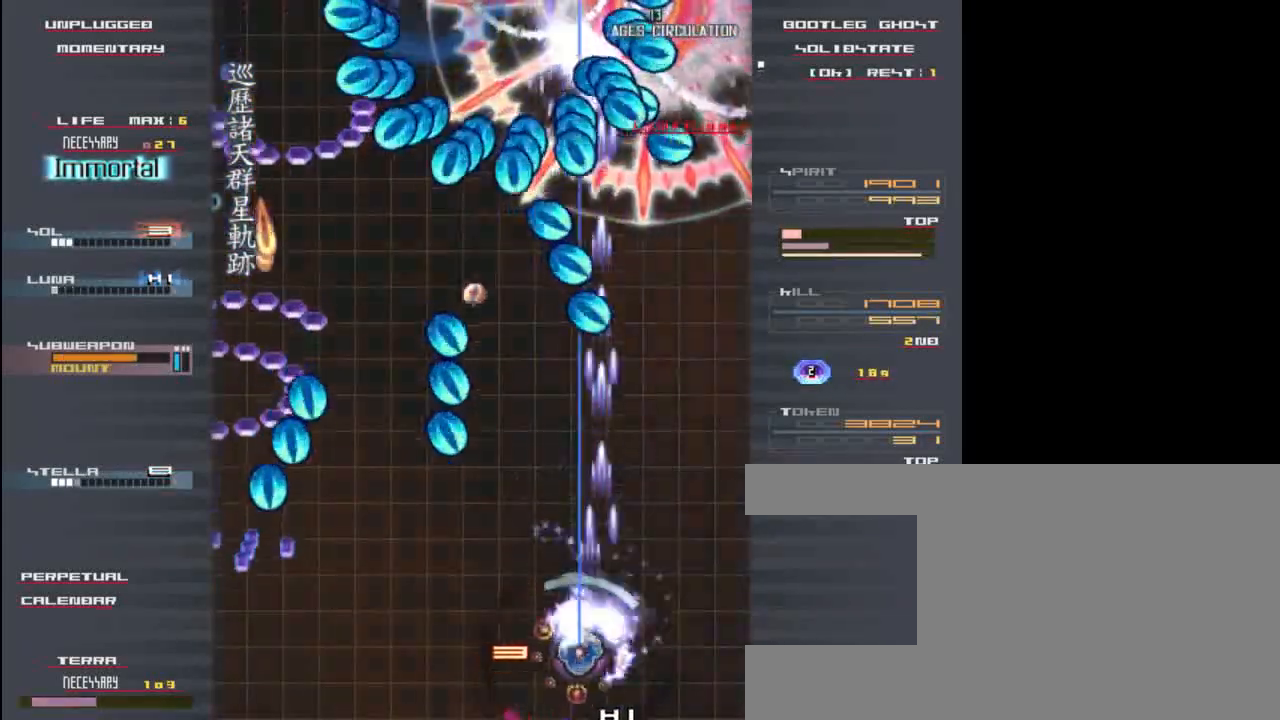
{"keys": ["left", "z"], "events": [[50, "x", "up"], [217, "down", "up"]]}
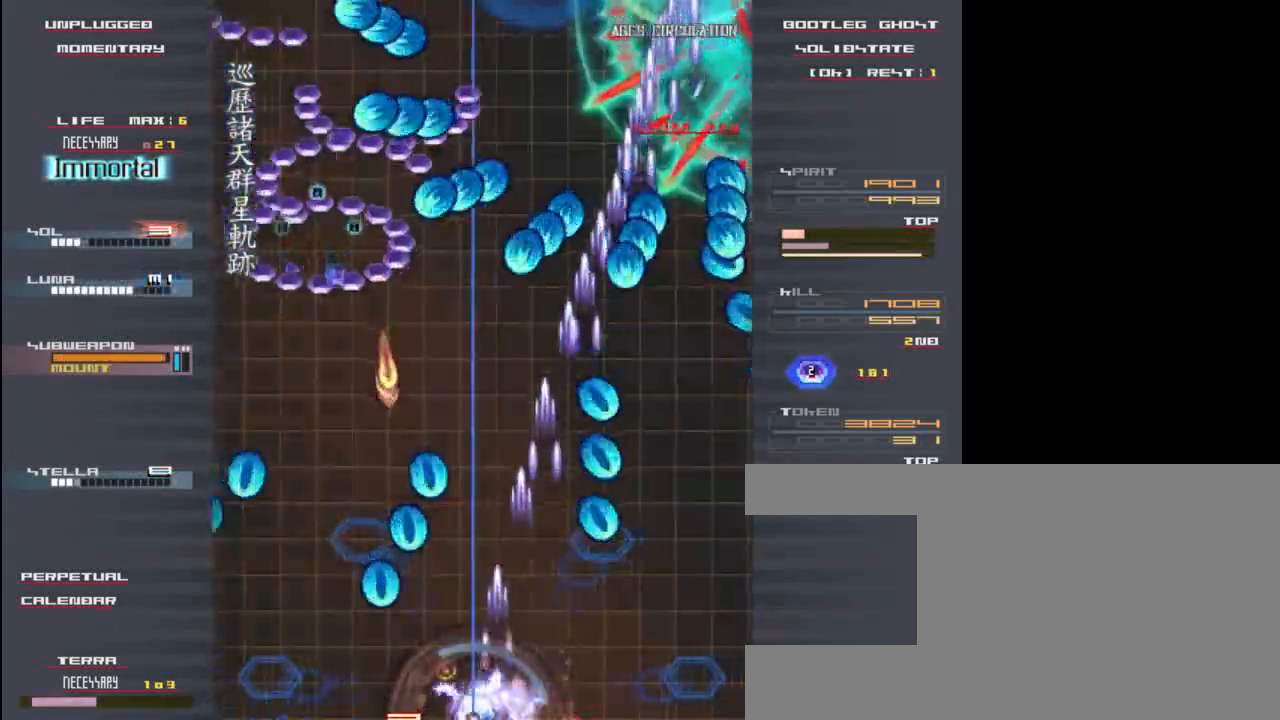
{"keys": ["z"], "events": [[83, "left", "up"], [117, "z", "up"], [283, "right", "down"], [283, "z", "down"], [417, "right", "up"]]}
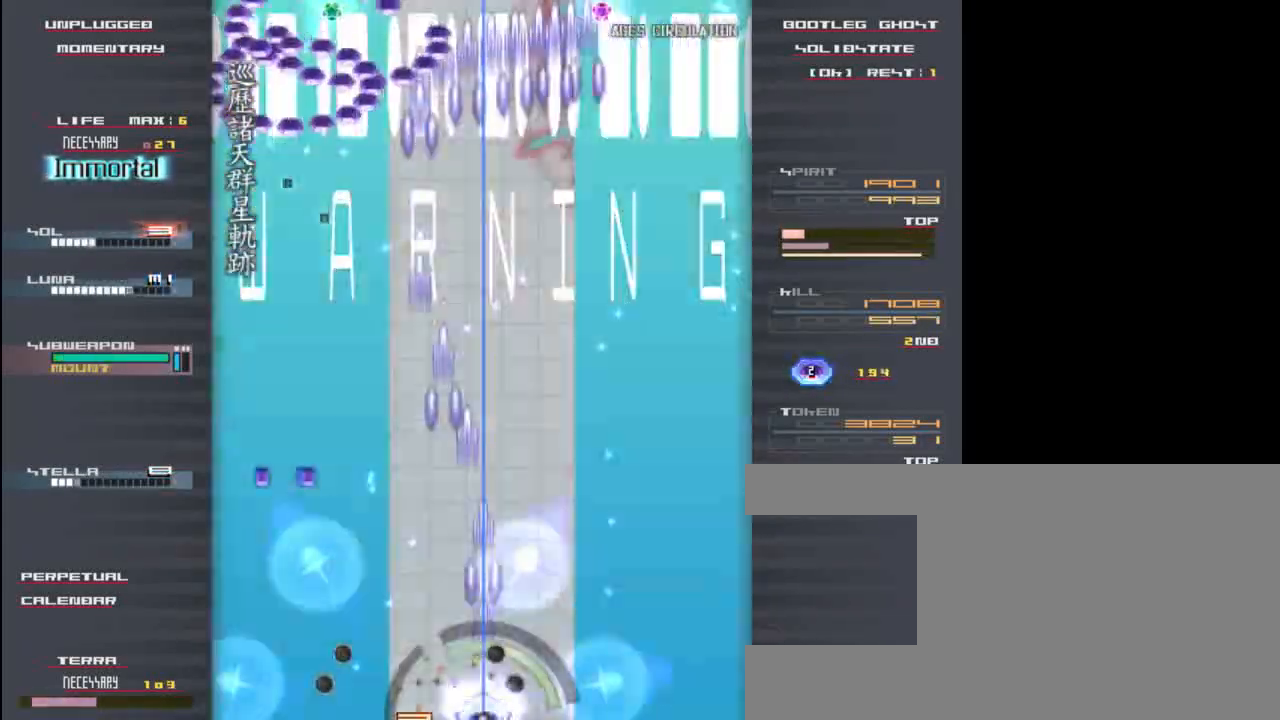
{"keys": ["left", "x", "z"], "events": [[83, "up", "down"], [117, "x", "down"], [183, "up", "up"], [283, "down", "down"], [383, "left", "down"], [417, "down", "up"]]}
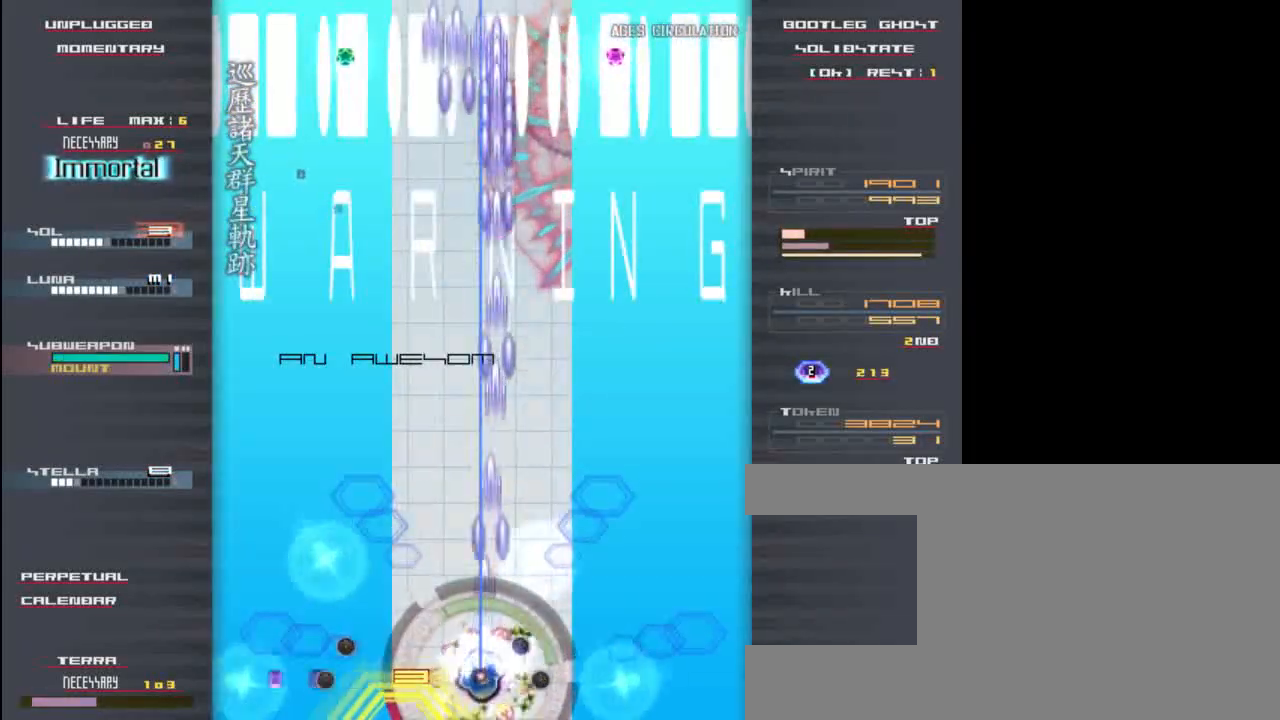
{"keys": ["left", "x", "z"], "events": [[117, "left", "up"], [250, "left", "down"]]}